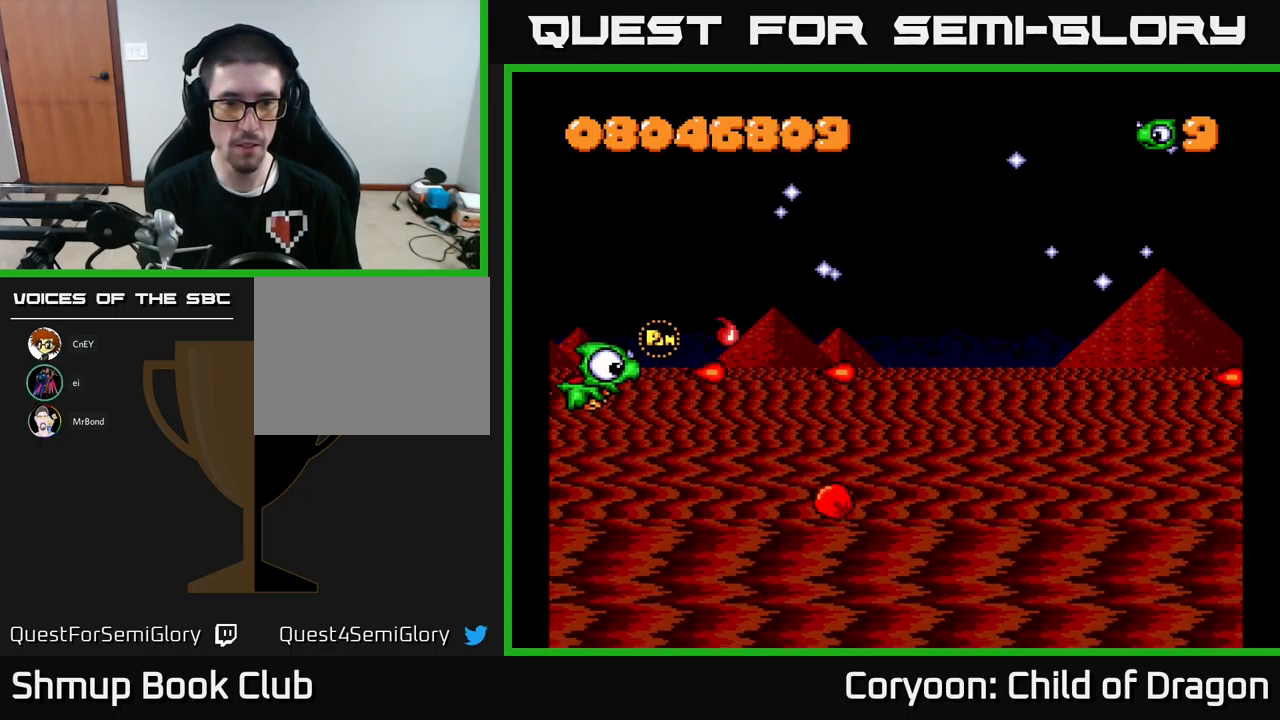
Gameplay with a controller (Xbox layout); each line is a JSON object with the inputs held at the frame after it. "events" lists button and stick changes between this image and that frame as [ms after this image, input, new state], when the widget could be followed in between. Not read: L3 R3 left_stick right_stick.
{"buttons": ["X", "DPAD_DOWN", "DPAD_RIGHT"], "events": [[34, "DPAD_LEFT", "up"], [217, "DPAD_DOWN", "up"], [234, "DPAD_RIGHT", "down"], [350, "DPAD_DOWN", "down"], [384, "DPAD_RIGHT", "up"], [450, "DPAD_RIGHT", "down"]]}
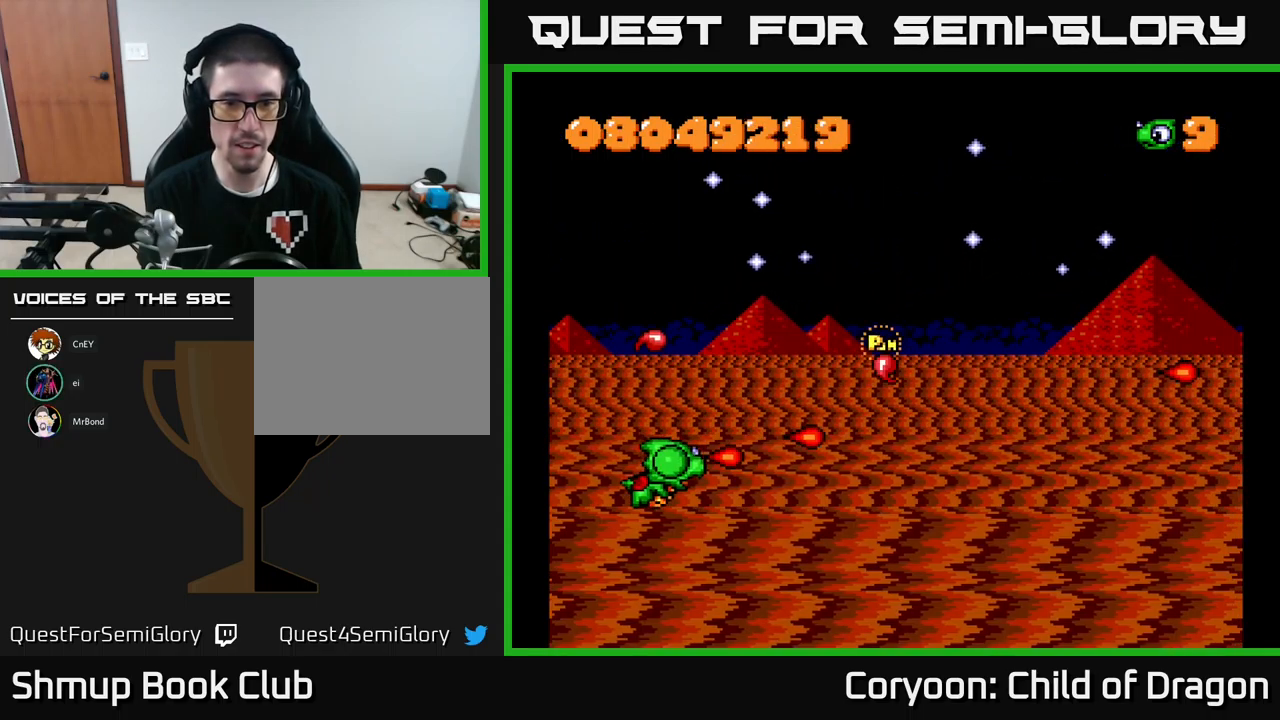
{"buttons": ["X", "DPAD_RIGHT"], "events": [[17, "DPAD_DOWN", "up"], [184, "DPAD_DOWN", "down"], [334, "DPAD_DOWN", "up"]]}
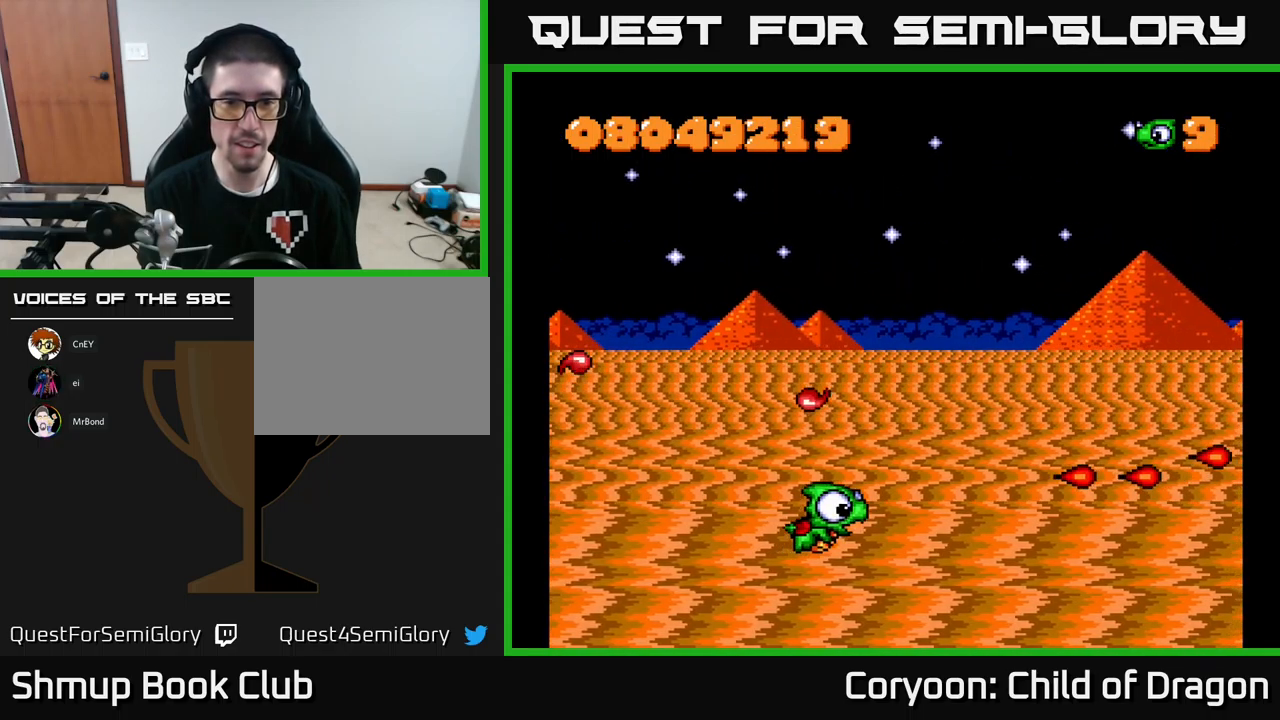
{"buttons": ["X", "DPAD_UP"], "events": [[200, "DPAD_UP", "down"], [367, "DPAD_RIGHT", "up"]]}
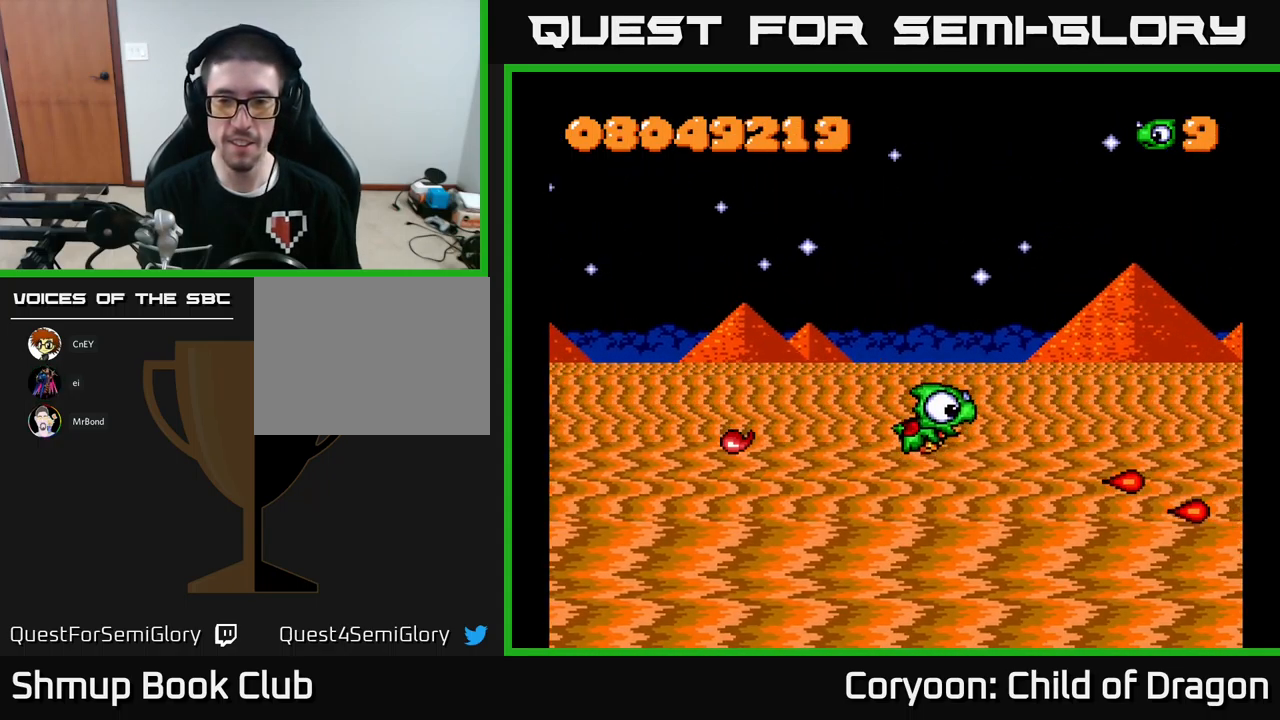
{"buttons": ["X"], "events": [[284, "DPAD_UP", "up"]]}
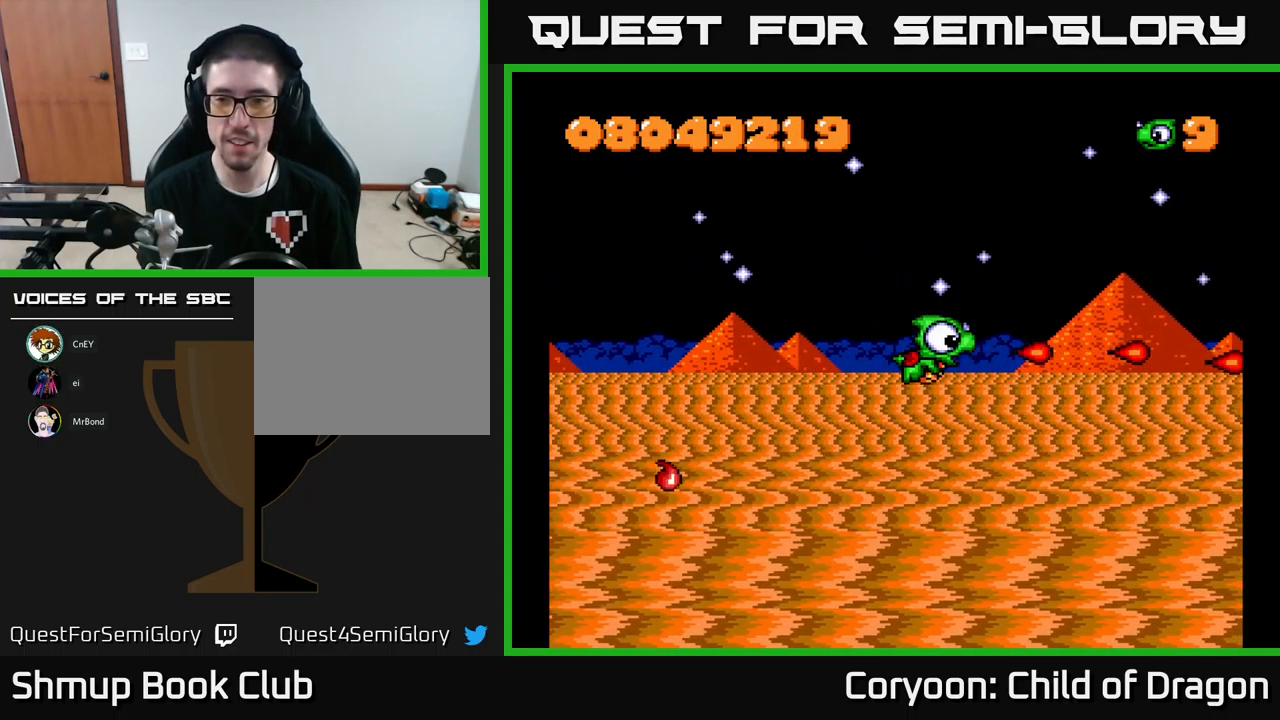
{"buttons": ["X"], "events": []}
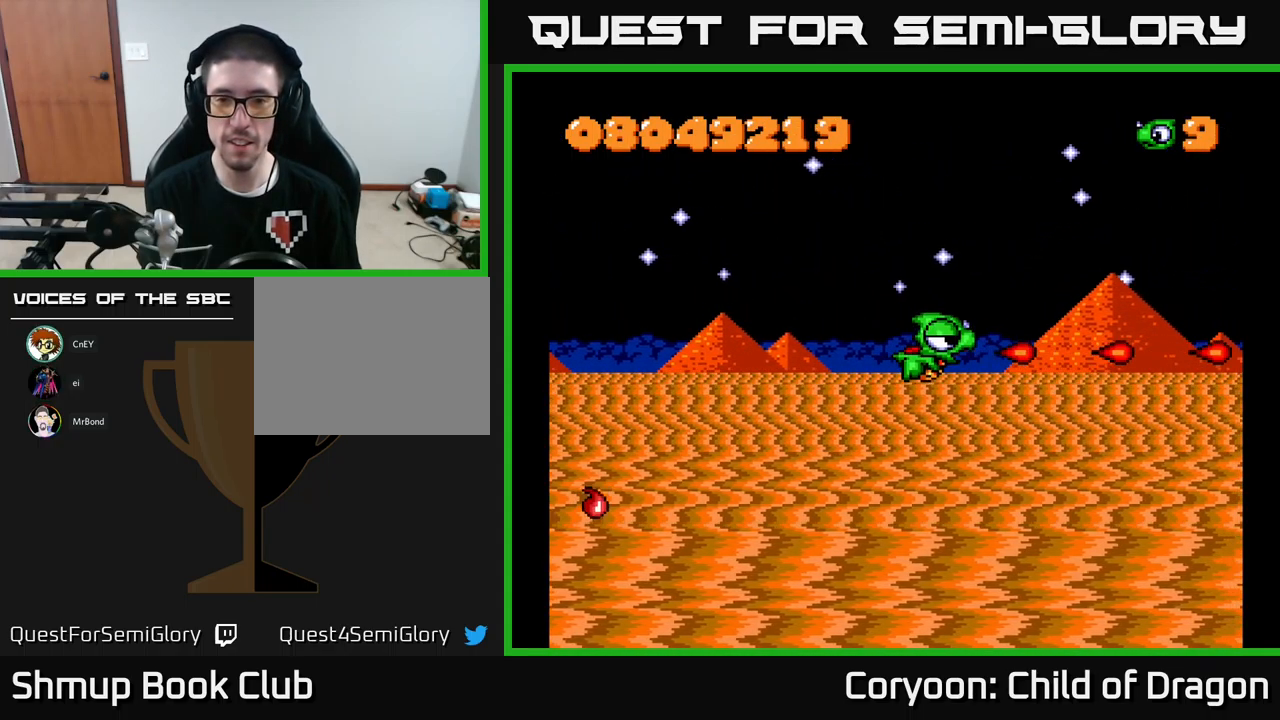
{"buttons": [], "events": [[184, "X", "up"]]}
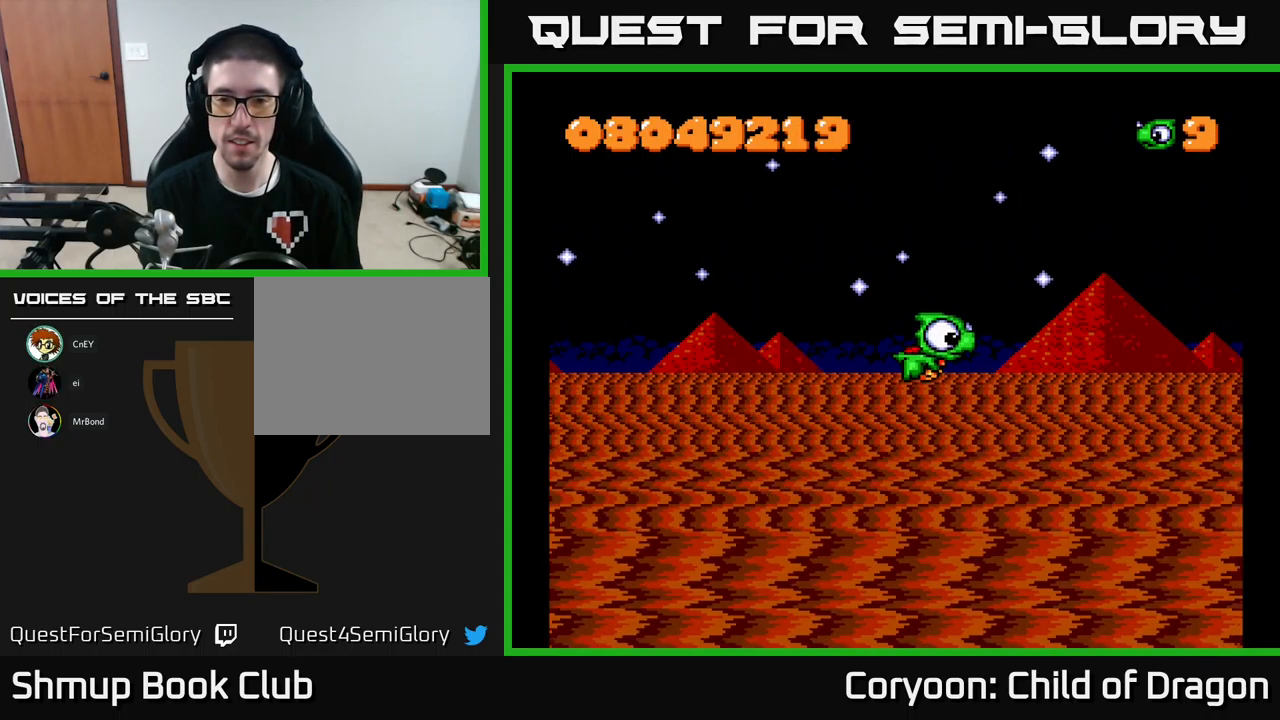
{"buttons": [], "events": []}
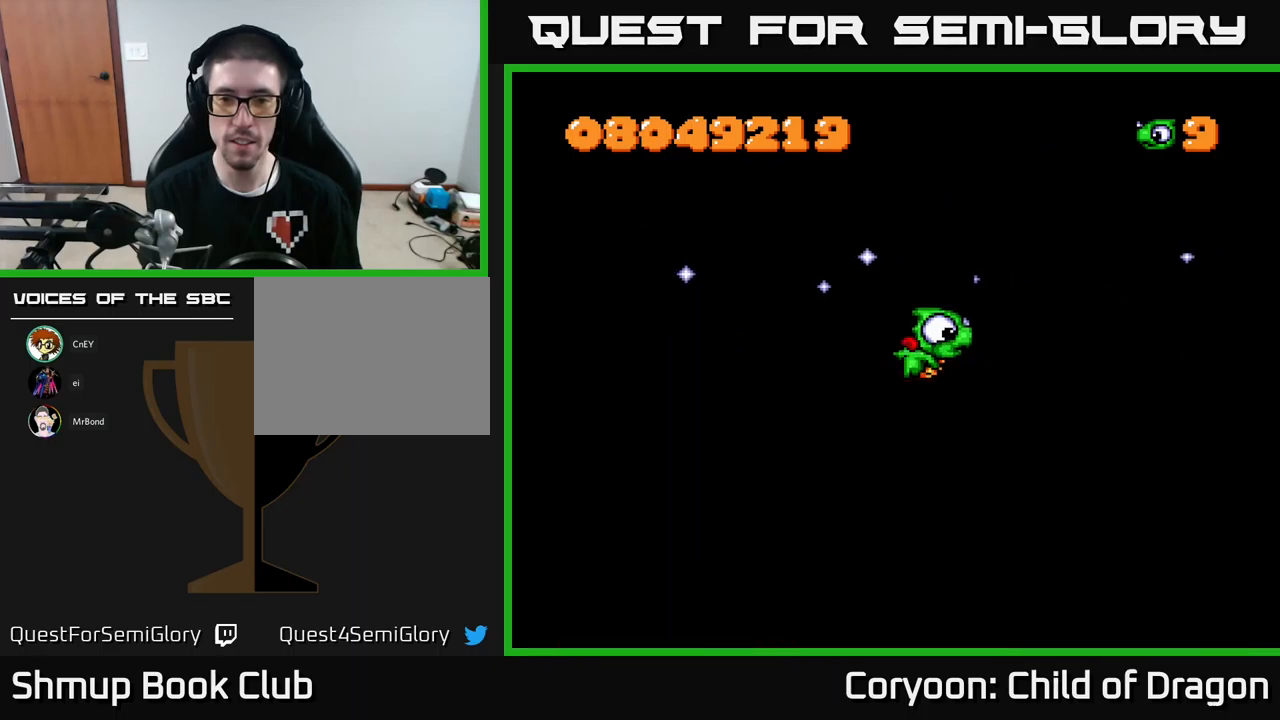
{"buttons": [], "events": []}
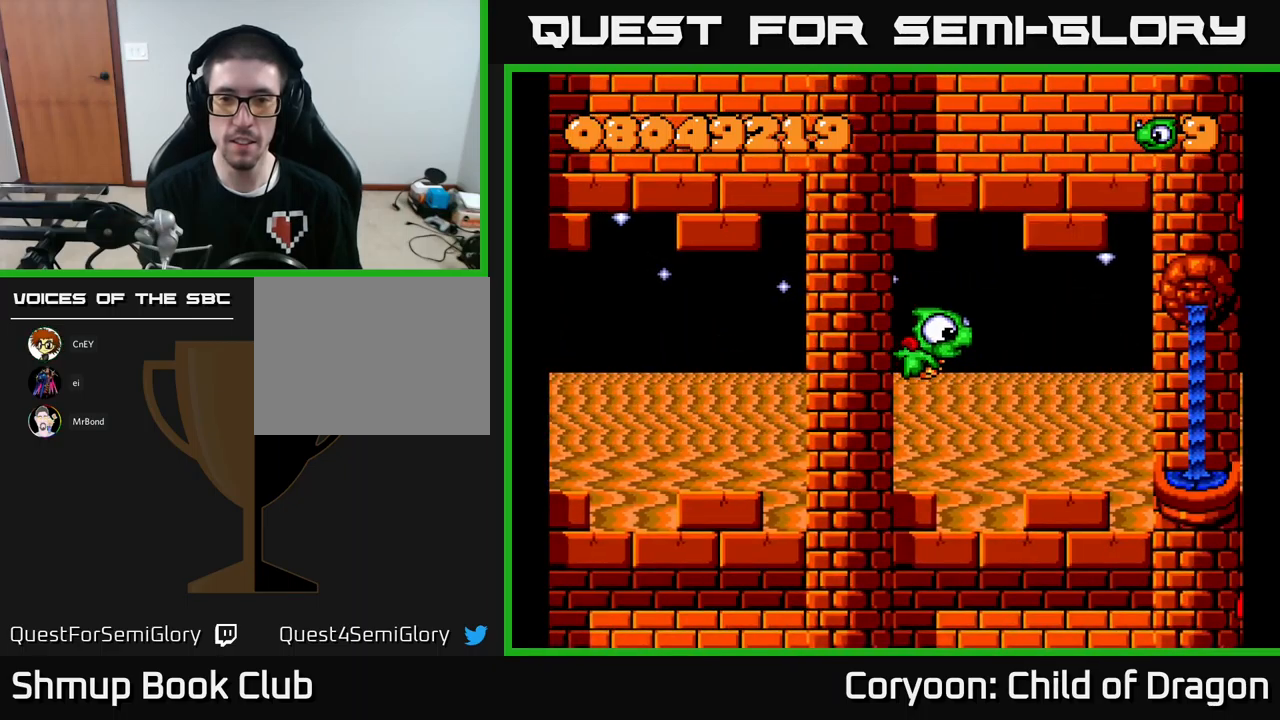
{"buttons": ["DPAD_LEFT"], "events": [[200, "DPAD_LEFT", "down"]]}
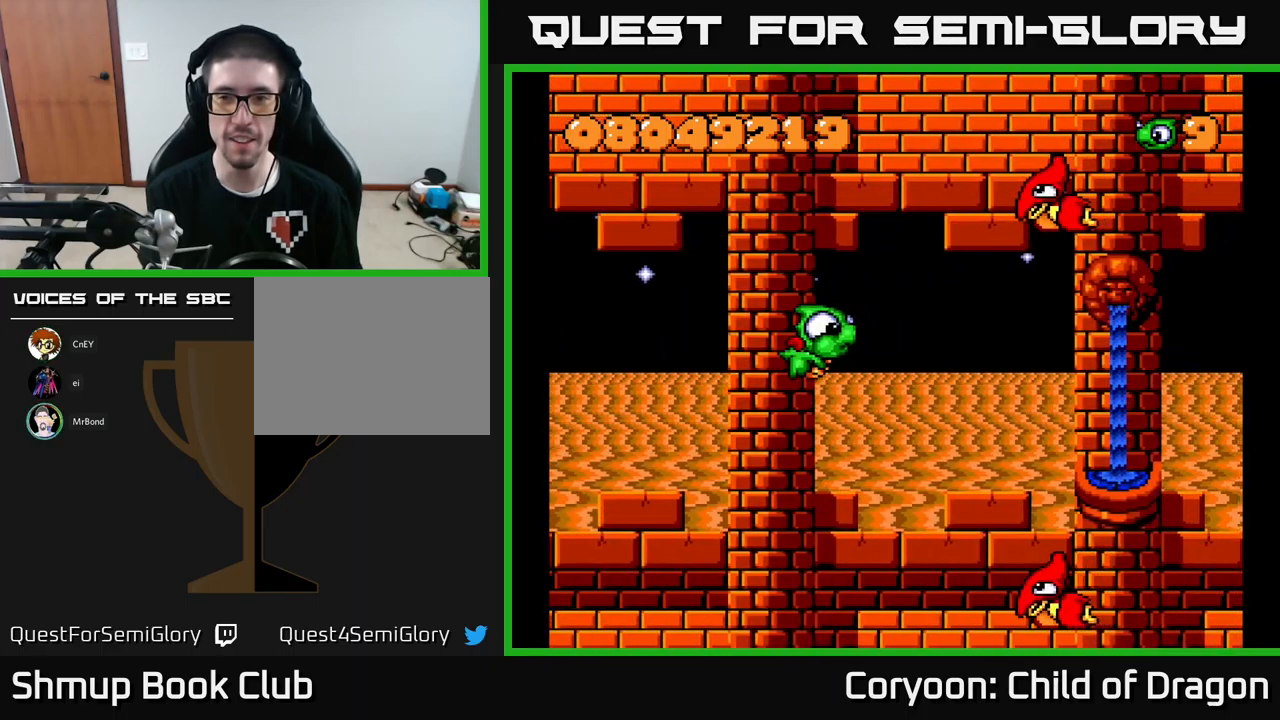
{"buttons": ["X", "DPAD_UP", "DPAD_LEFT"], "events": [[33, "DPAD_UP", "down"], [267, "X", "down"]]}
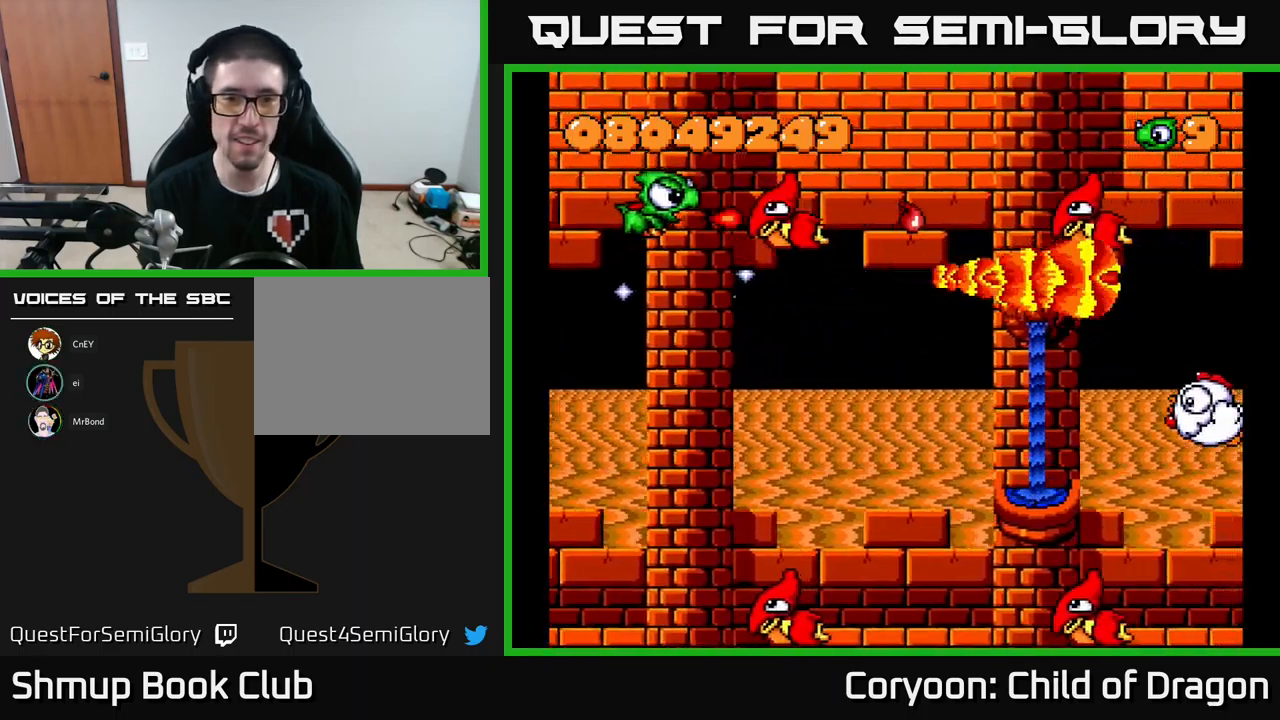
{"buttons": ["X"], "events": [[33, "DPAD_UP", "up"], [183, "DPAD_LEFT", "up"]]}
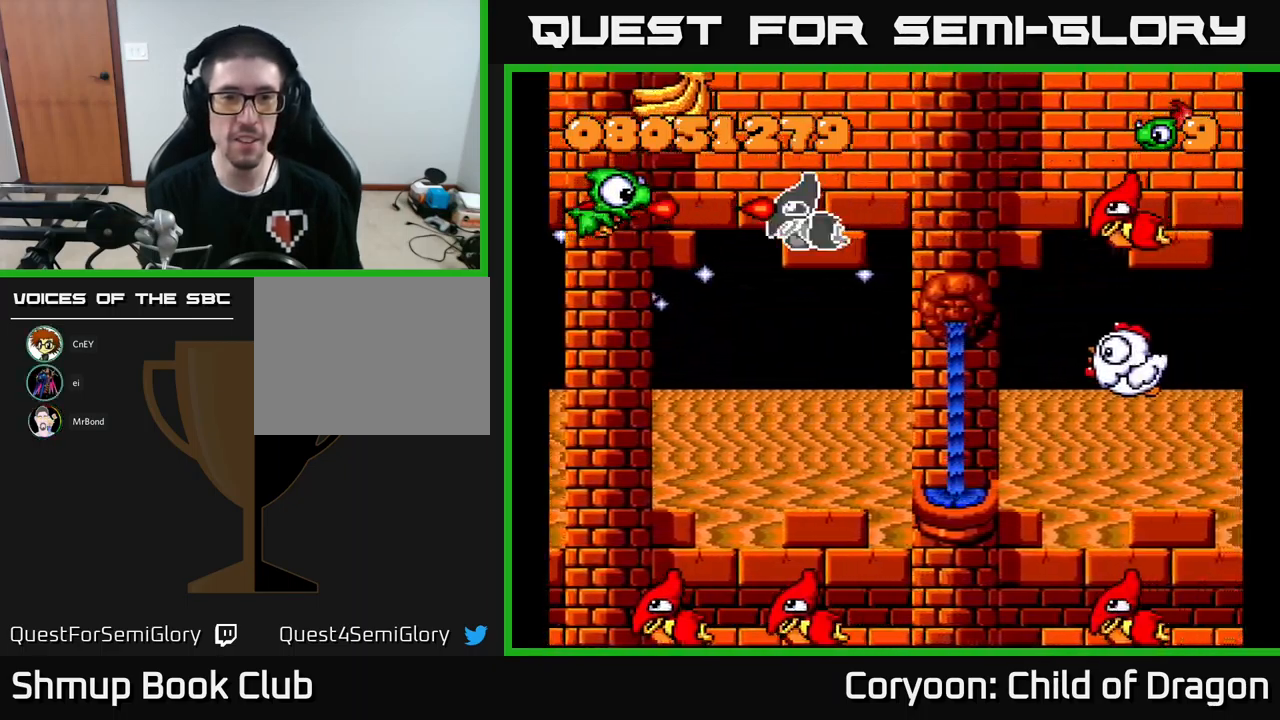
{"buttons": ["X"], "events": []}
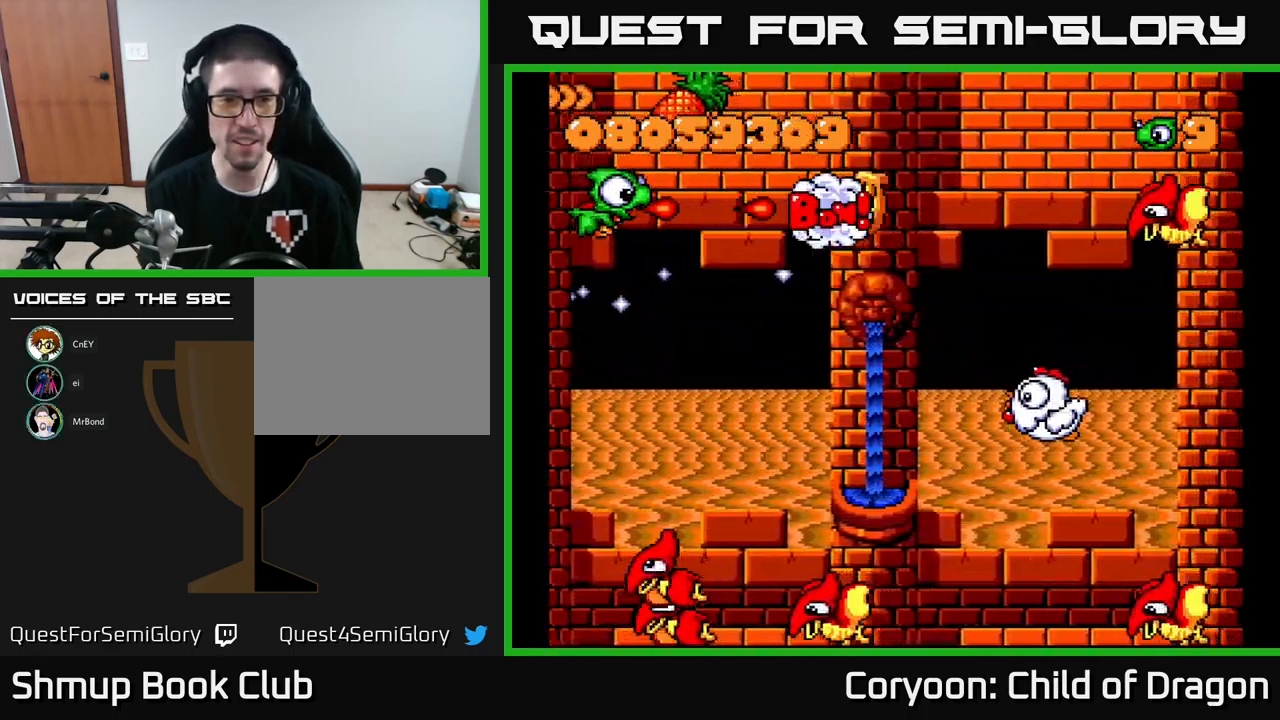
{"buttons": ["X"], "events": []}
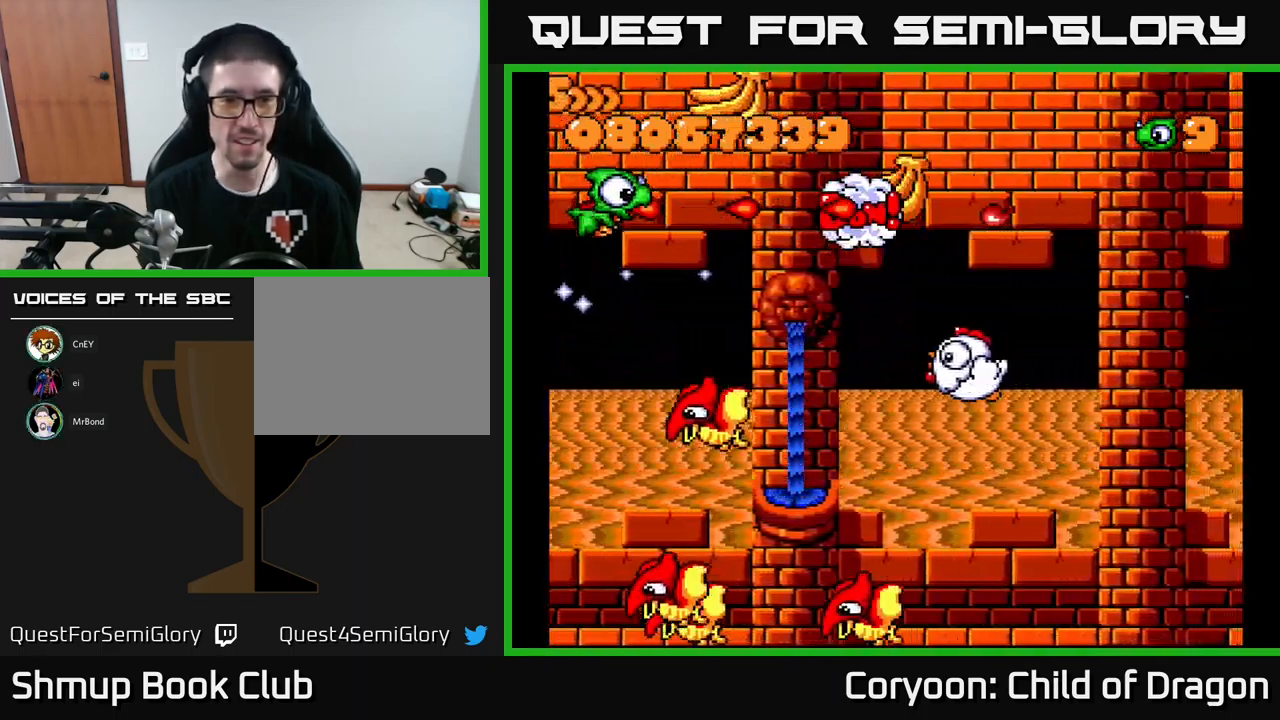
{"buttons": ["X", "DPAD_DOWN", "DPAD_RIGHT"], "events": [[433, "DPAD_RIGHT", "down"], [467, "DPAD_DOWN", "down"]]}
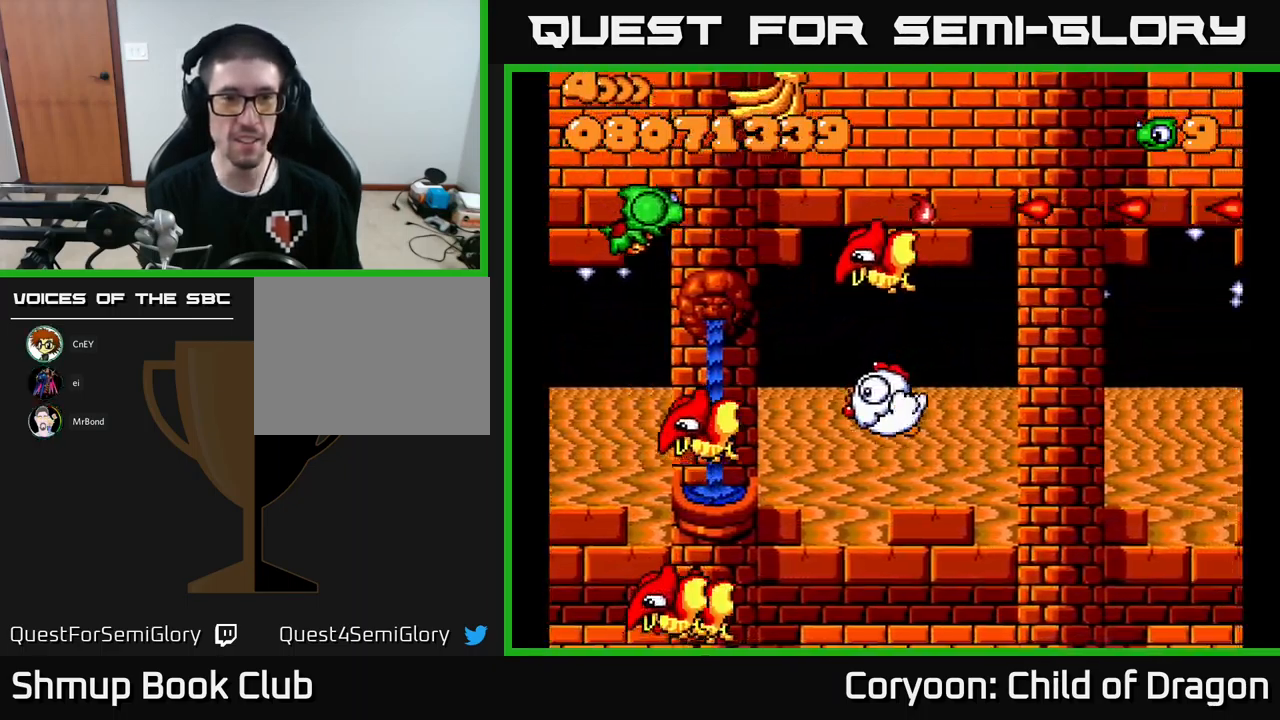
{"buttons": ["X"], "events": [[17, "DPAD_DOWN", "up"], [33, "DPAD_RIGHT", "up"], [183, "DPAD_DOWN", "down"], [233, "DPAD_DOWN", "up"]]}
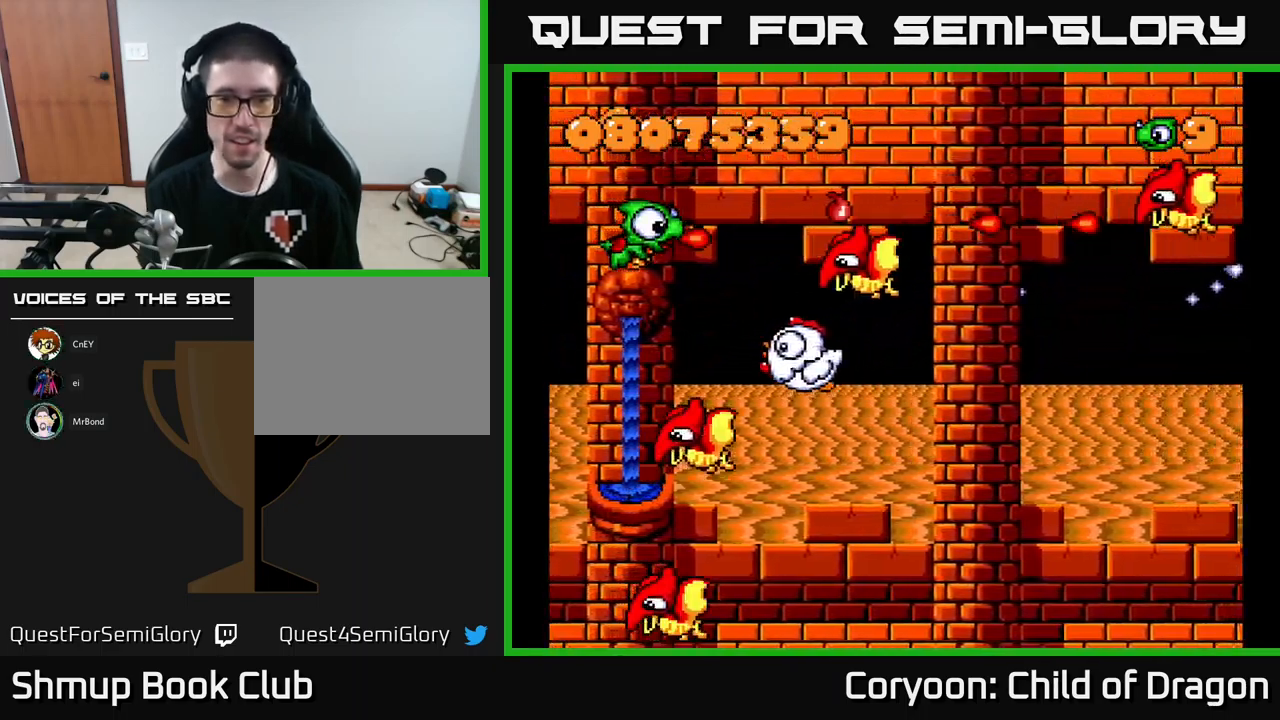
{"buttons": ["X", "DPAD_DOWN", "DPAD_LEFT"], "events": [[267, "DPAD_DOWN", "down"], [267, "DPAD_LEFT", "down"], [350, "DPAD_LEFT", "up"], [483, "DPAD_LEFT", "down"]]}
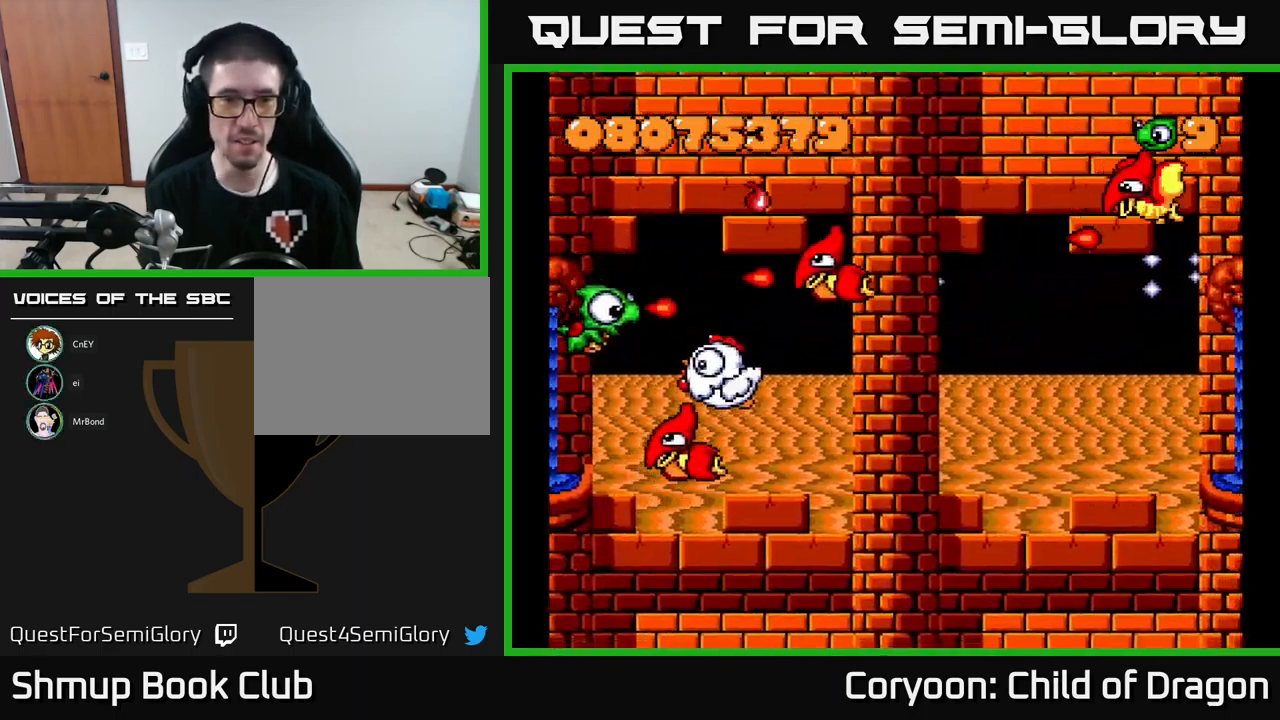
{"buttons": ["X", "DPAD_UP"], "events": [[117, "DPAD_DOWN", "up"], [250, "DPAD_LEFT", "up"], [434, "DPAD_UP", "down"]]}
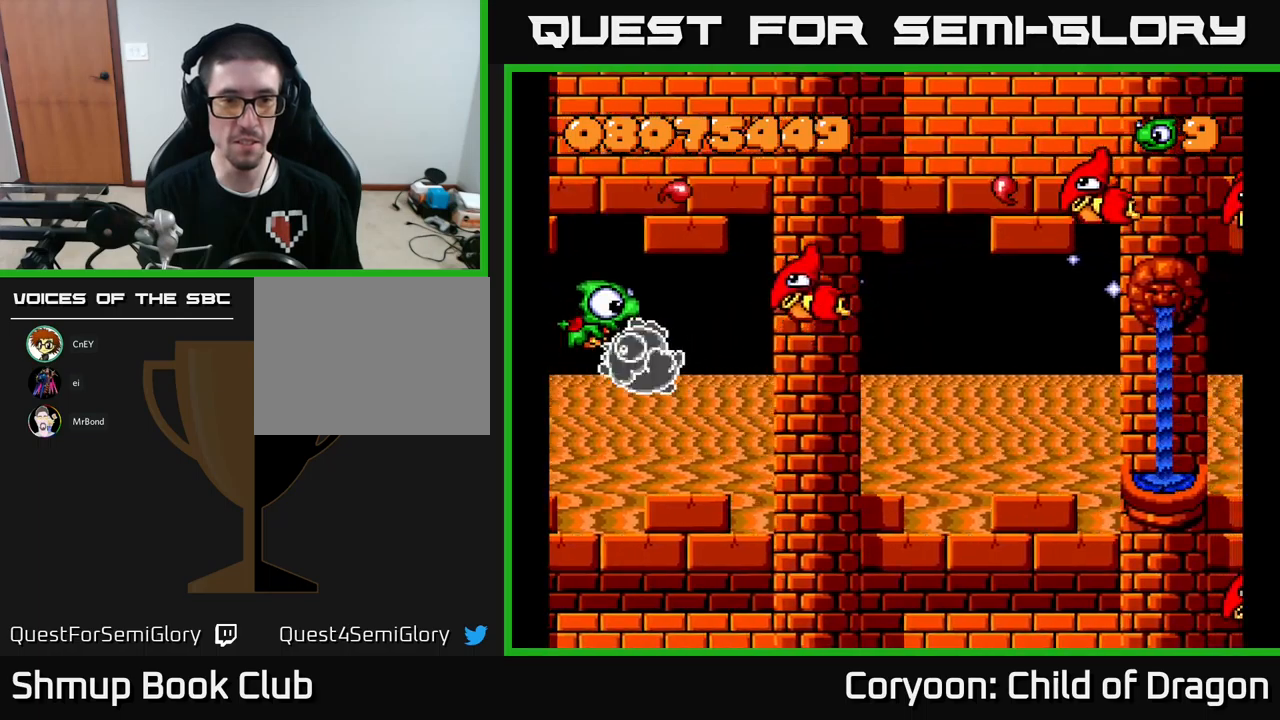
{"buttons": ["X"], "events": [[34, "DPAD_UP", "up"]]}
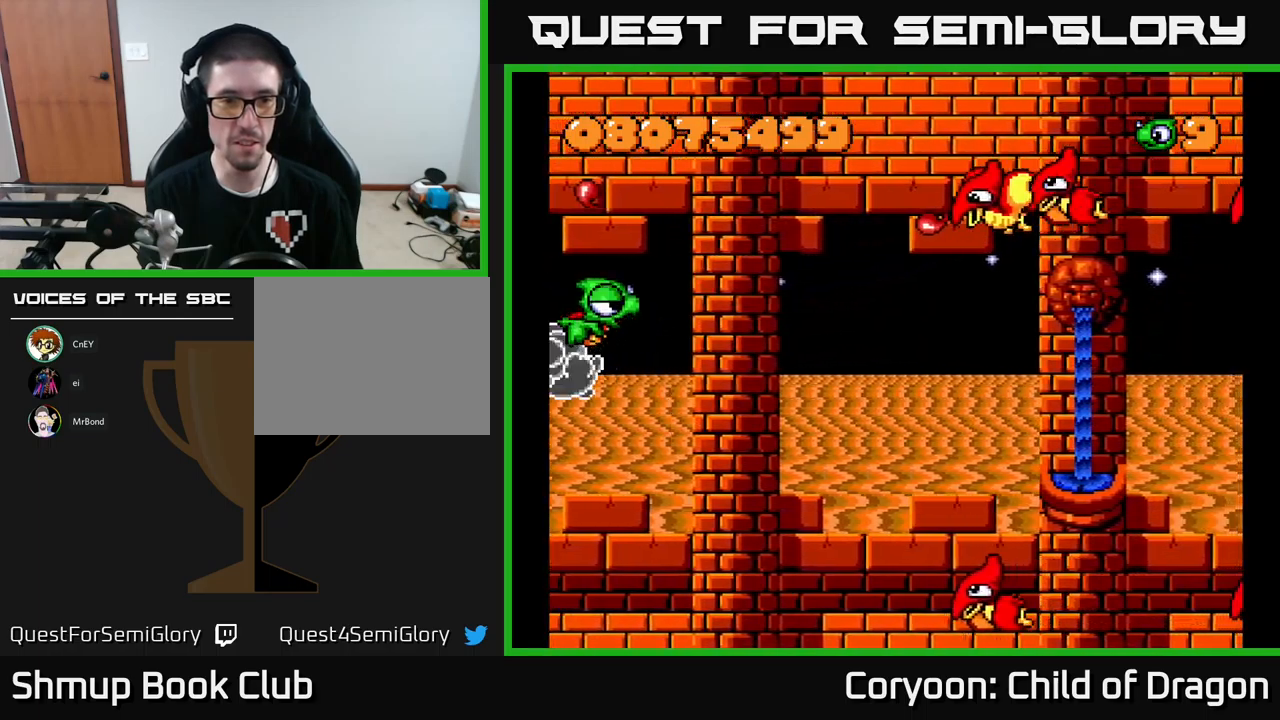
{"buttons": ["X", "DPAD_UP", "DPAD_LEFT"], "events": [[167, "DPAD_UP", "down"], [284, "DPAD_RIGHT", "down"], [434, "DPAD_RIGHT", "up"], [484, "DPAD_LEFT", "down"]]}
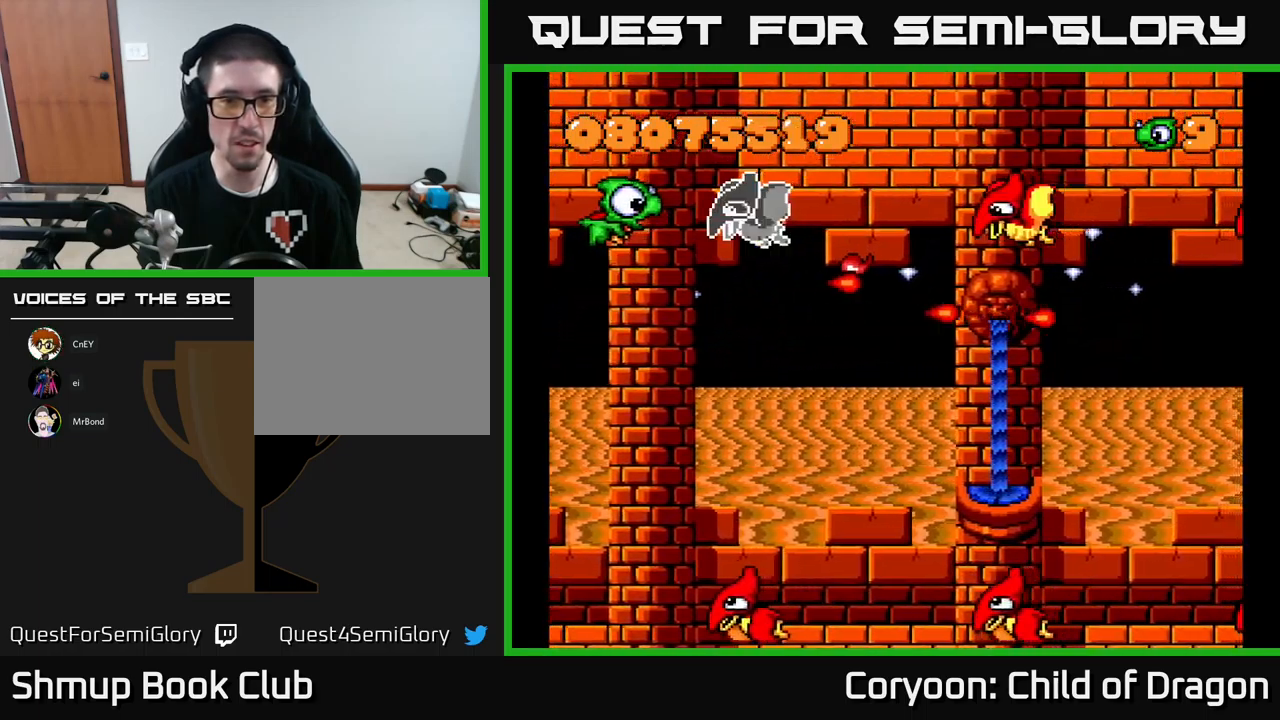
{"buttons": ["X"], "events": [[17, "DPAD_UP", "up"], [217, "DPAD_LEFT", "up"]]}
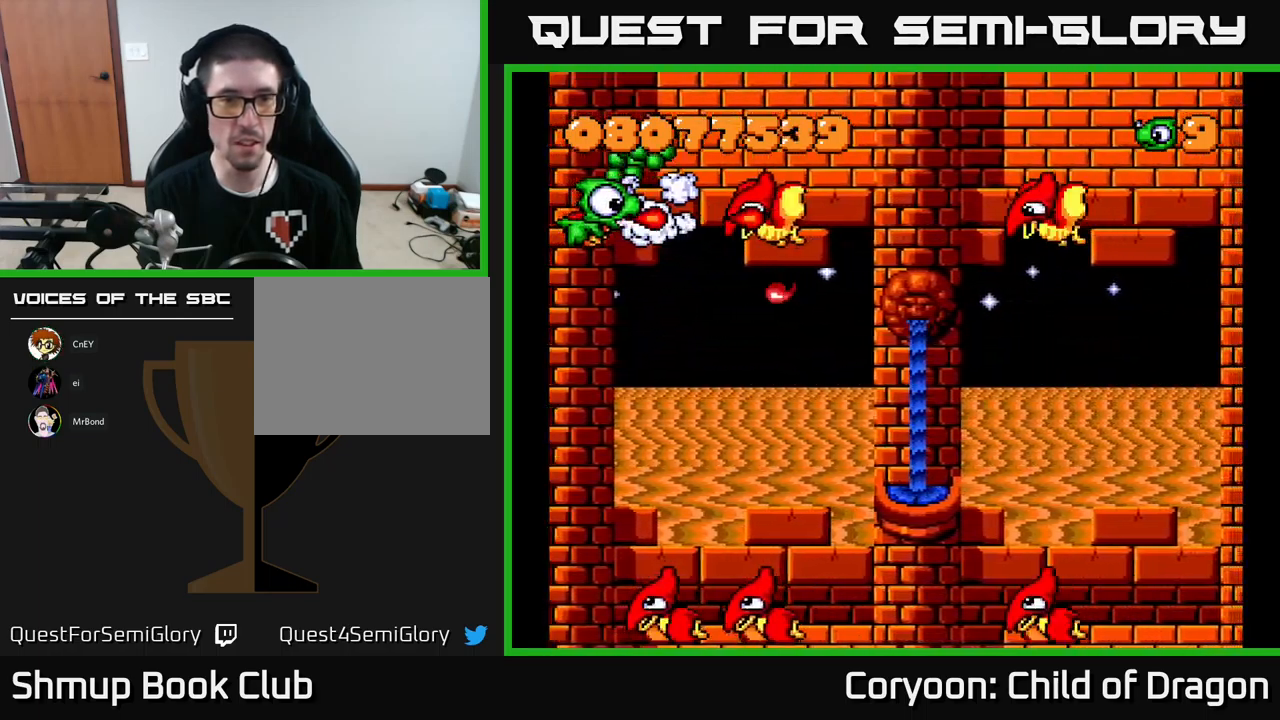
{"buttons": ["X"], "events": []}
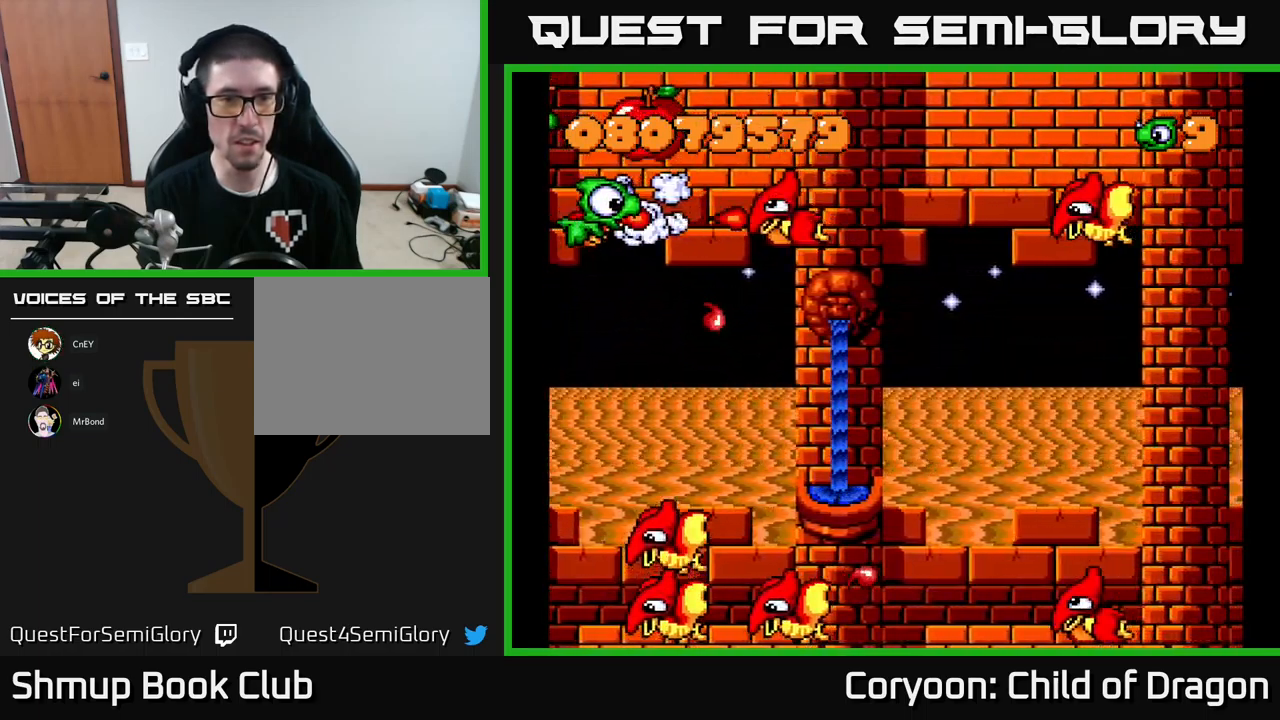
{"buttons": ["X", "DPAD_UP", "DPAD_LEFT"], "events": [[250, "DPAD_LEFT", "down"], [284, "DPAD_UP", "down"]]}
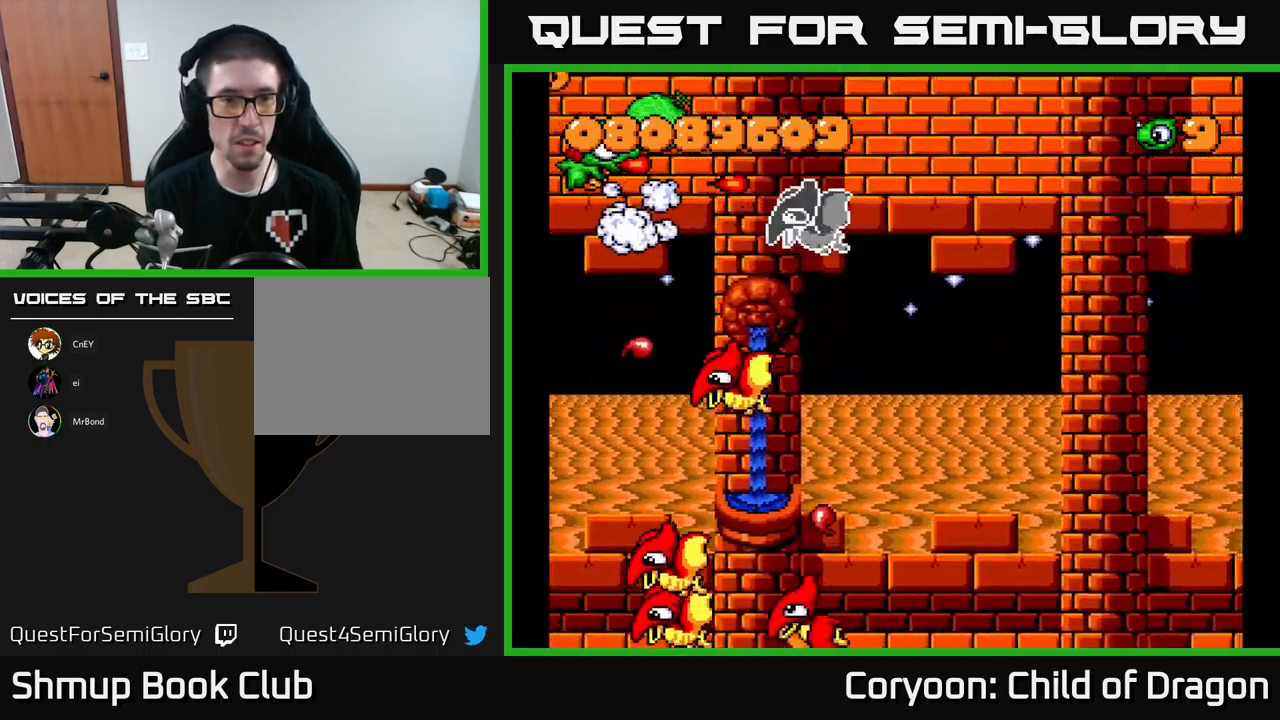
{"buttons": ["X", "DPAD_LEFT"], "events": [[34, "DPAD_UP", "up"], [100, "DPAD_LEFT", "up"], [150, "DPAD_UP", "down"], [234, "DPAD_LEFT", "down"], [234, "DPAD_UP", "up"], [250, "DPAD_DOWN", "down"], [334, "DPAD_LEFT", "up"], [500, "DPAD_DOWN", "up"], [500, "DPAD_LEFT", "down"]]}
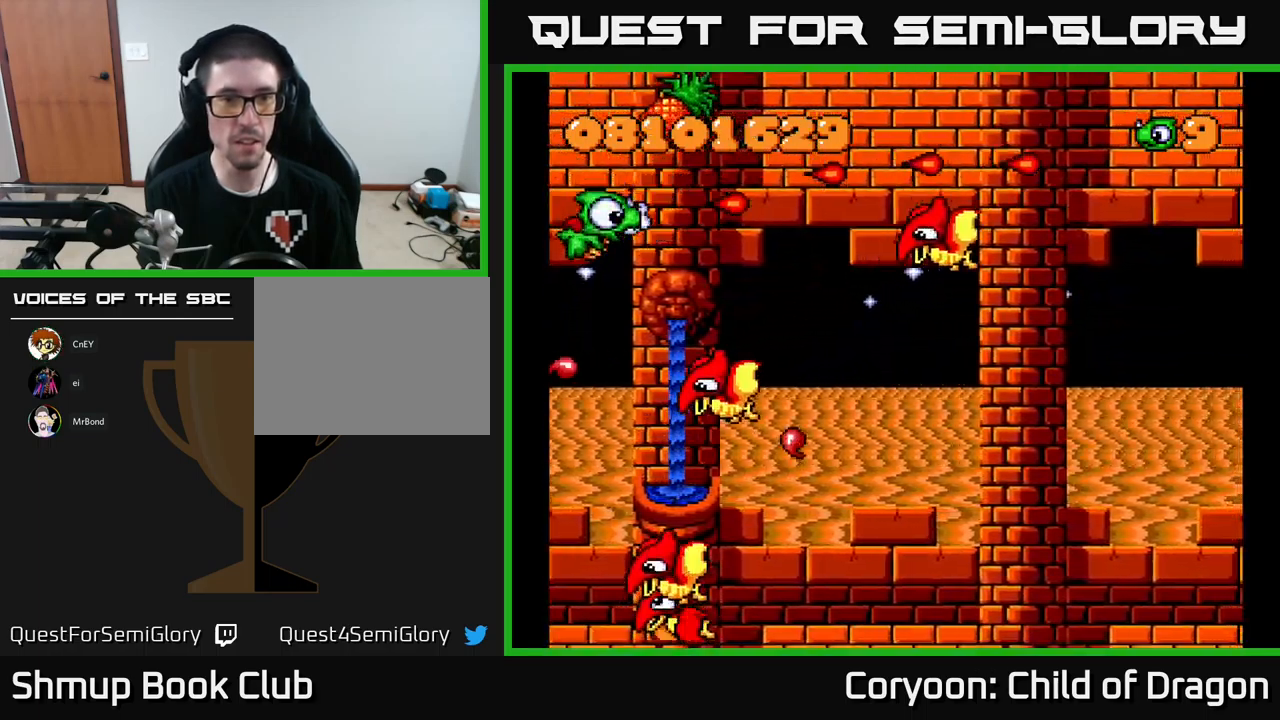
{"buttons": ["X", "DPAD_DOWN"], "events": [[117, "DPAD_LEFT", "up"], [117, "DPAD_UP", "down"], [417, "DPAD_UP", "up"], [450, "DPAD_DOWN", "down"]]}
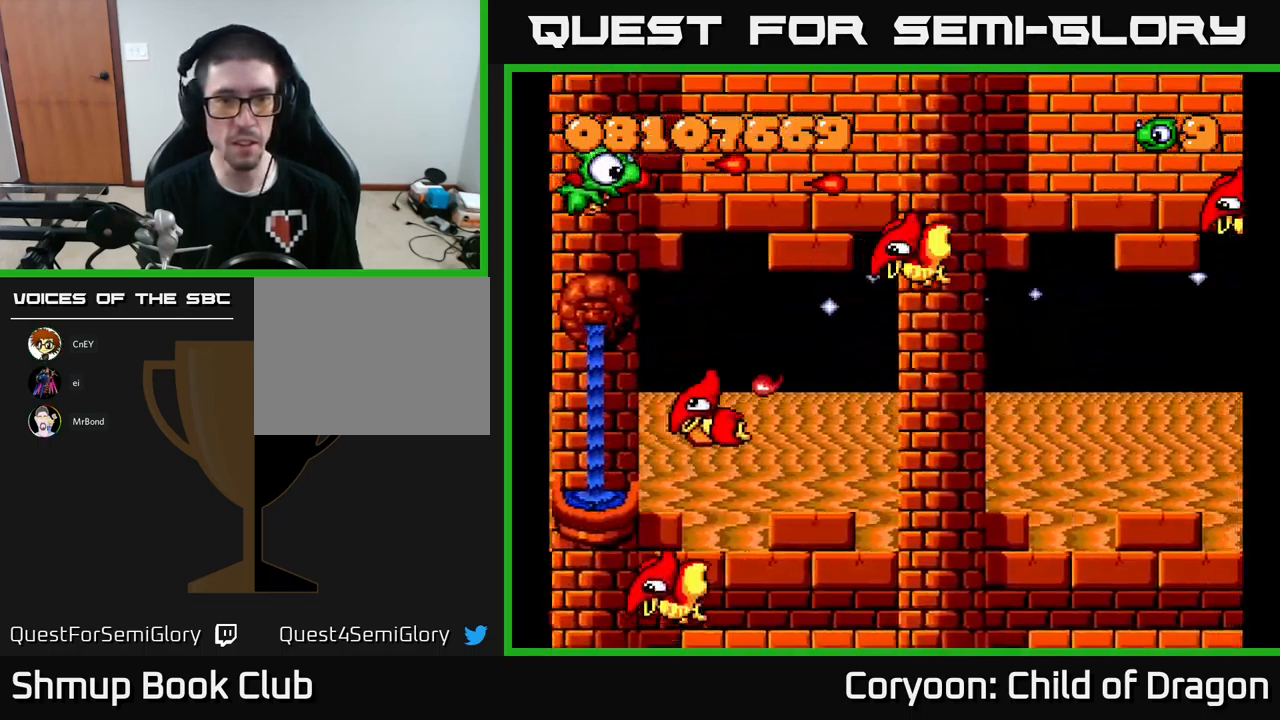
{"buttons": ["X"], "events": [[50, "DPAD_RIGHT", "down"], [250, "DPAD_DOWN", "up"], [284, "DPAD_RIGHT", "up"], [284, "DPAD_UP", "down"], [384, "DPAD_UP", "up"]]}
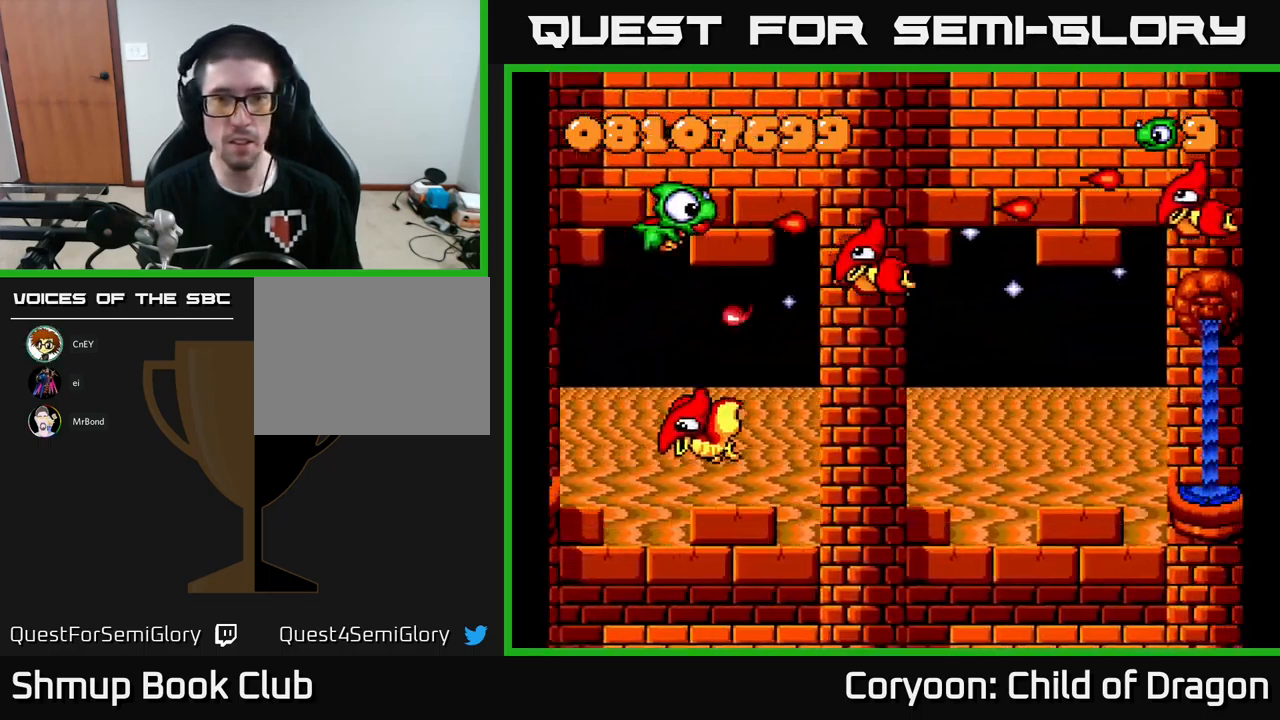
{"buttons": ["X"], "events": [[84, "DPAD_RIGHT", "down"], [367, "DPAD_RIGHT", "up"], [367, "DPAD_UP", "down"], [500, "DPAD_UP", "up"]]}
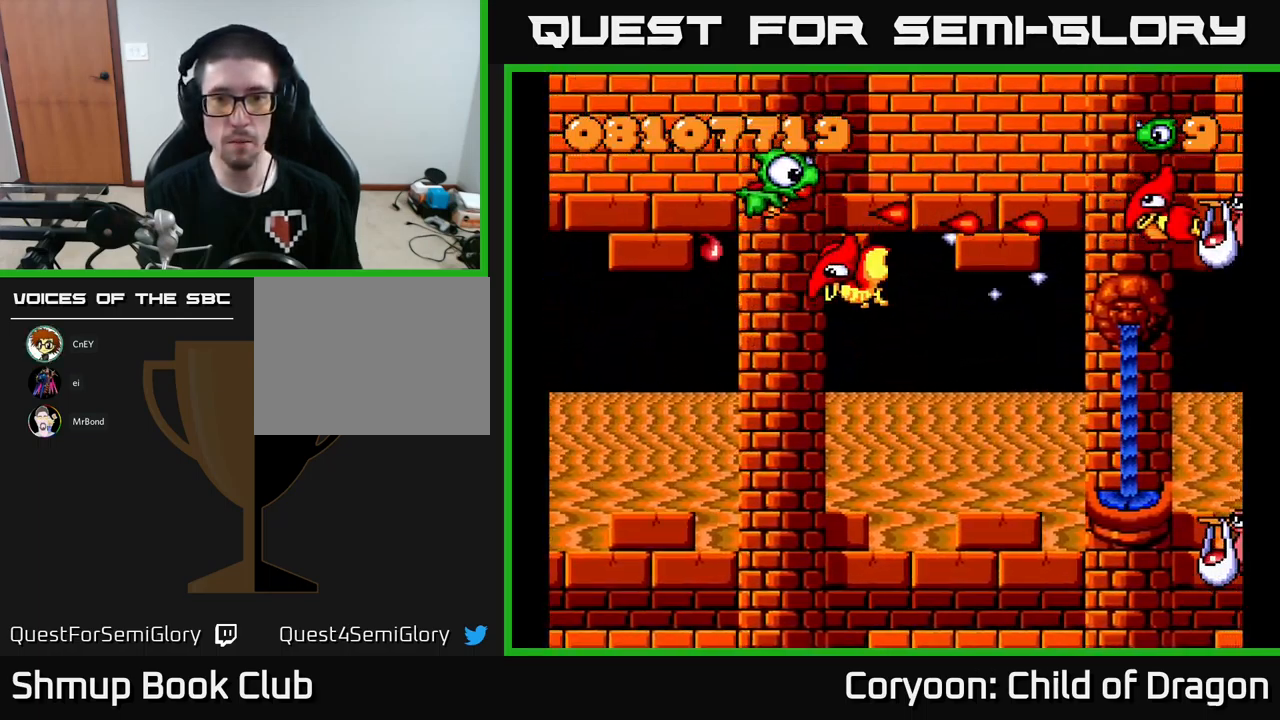
{"buttons": ["X", "DPAD_RIGHT"], "events": [[34, "DPAD_RIGHT", "down"], [50, "DPAD_DOWN", "down"], [84, "DPAD_RIGHT", "up"], [117, "DPAD_RIGHT", "down"], [167, "DPAD_DOWN", "up"], [233, "DPAD_UP", "down"], [283, "DPAD_UP", "up"]]}
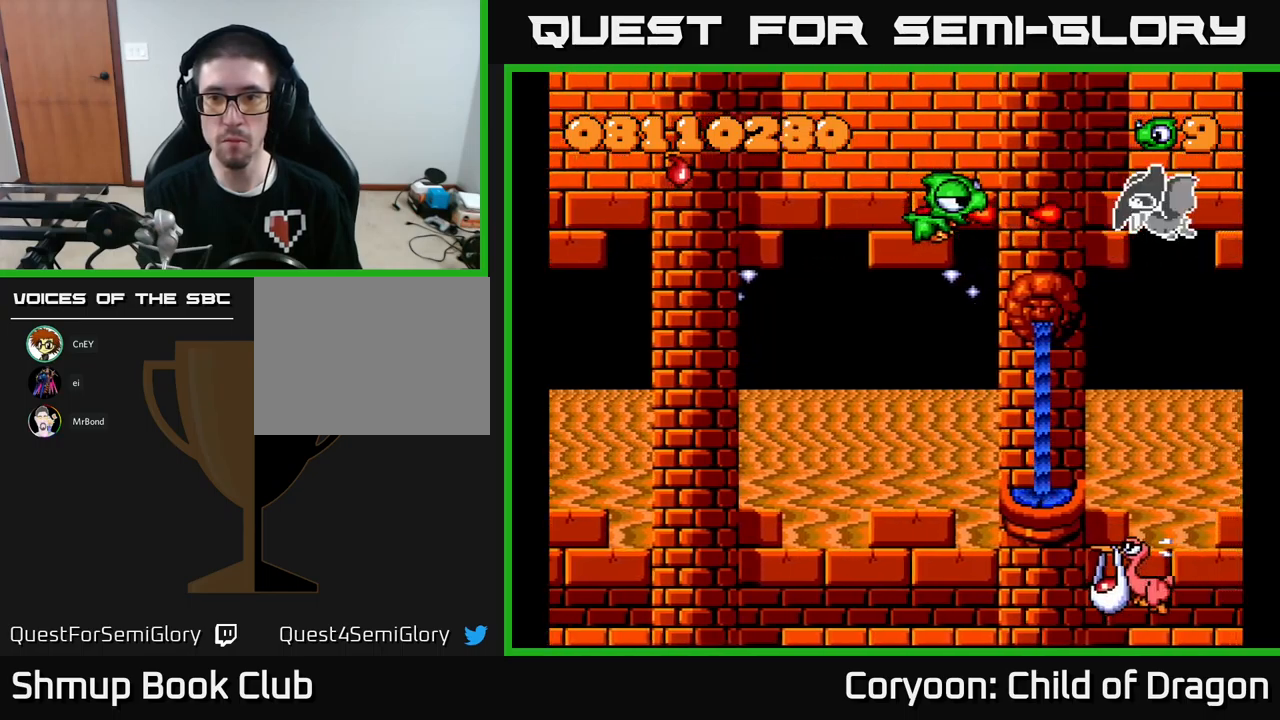
{"buttons": ["X", "DPAD_RIGHT"], "events": [[100, "DPAD_DOWN", "down"], [150, "DPAD_DOWN", "up"]]}
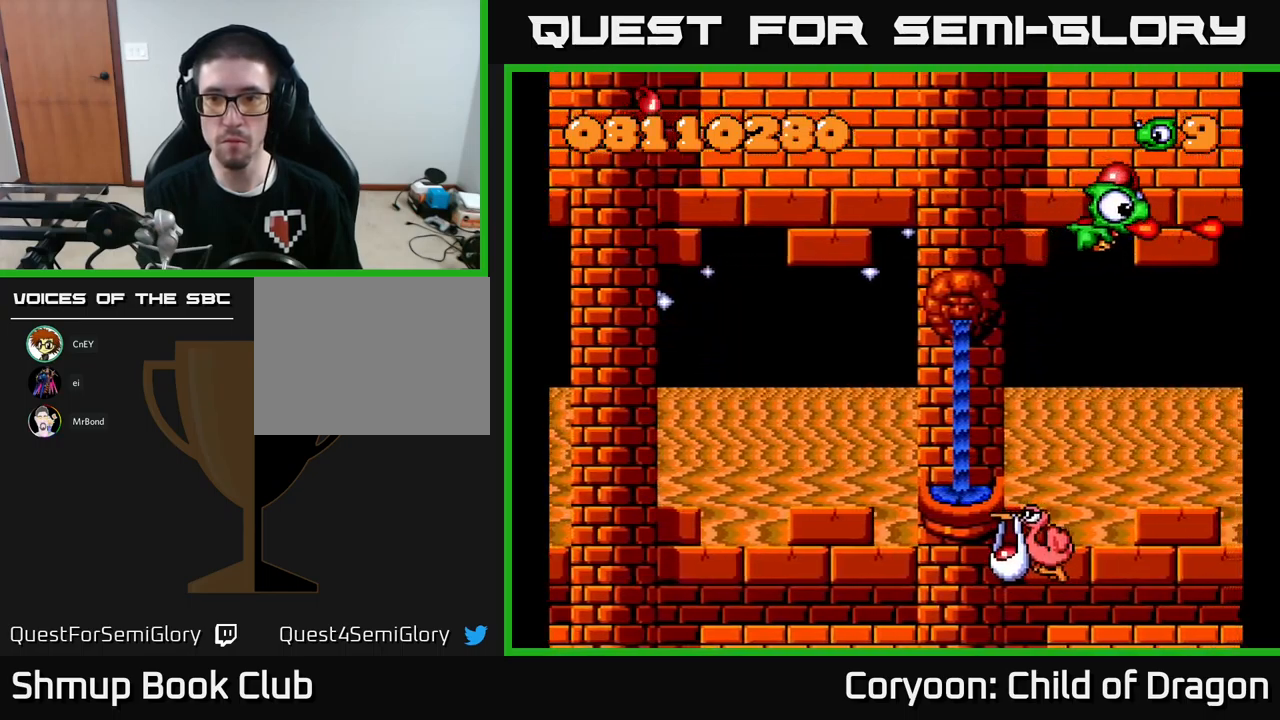
{"buttons": ["X", "DPAD_DOWN", "DPAD_LEFT"], "events": [[17, "DPAD_UP", "down"], [117, "DPAD_RIGHT", "up"], [150, "DPAD_LEFT", "down"], [200, "DPAD_UP", "up"], [234, "DPAD_DOWN", "down"]]}
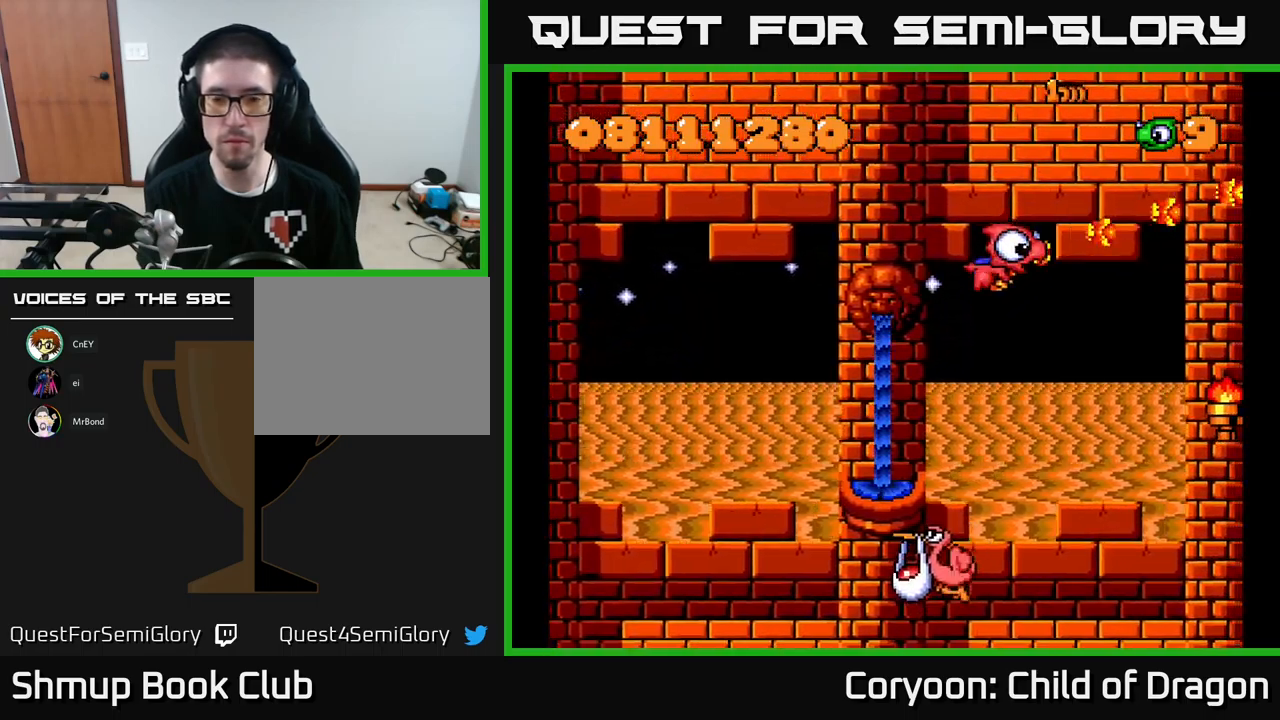
{"buttons": ["X", "DPAD_DOWN", "DPAD_LEFT"], "events": [[150, "DPAD_DOWN", "up"], [400, "DPAD_DOWN", "down"]]}